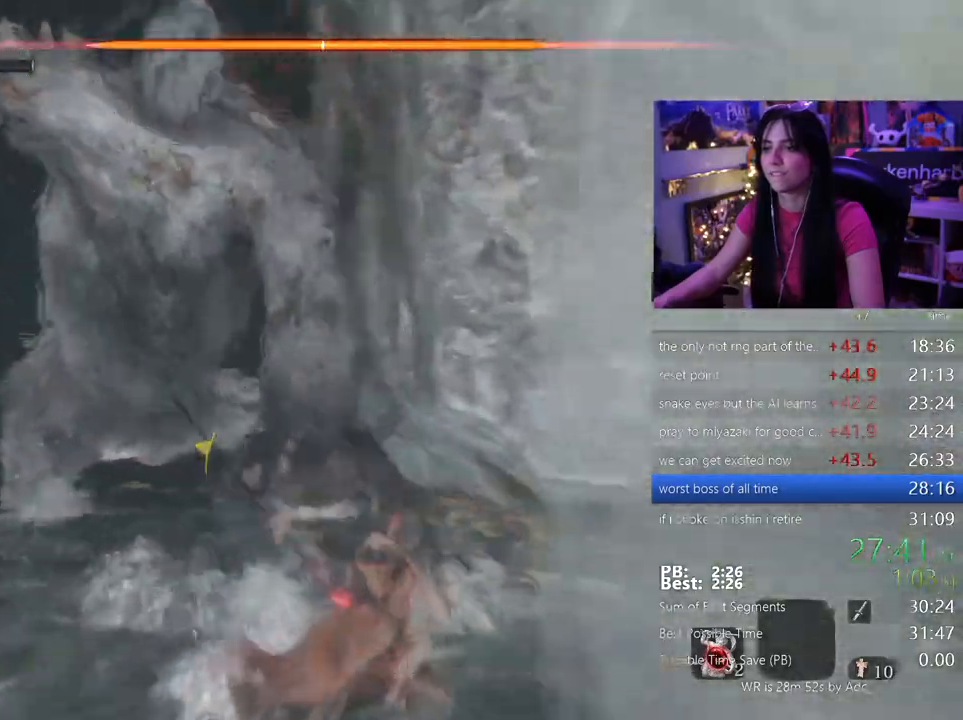
Gameplay with keyboard and mouse; each line is a JSON object with the keys and mouse buttons held at the frame after it. "events" lists presses ("down") and releases ("up") of "1", "2", "3", "4", "5", "a", "alt", "c", "caps_lock", "ctrl", "d", "e", "f", "g", "q", "r", "s", "shift", "space", "t", "tab", "v", "w", "x", "z", "mouse_left", "mouse_wheel" and "mouse_right" between this image and that frame as [ms after this image, input, new state], when the widget could be followed in between. "mouse_left", "mouse_wheel", "mouse_right" = the "left", "wheel", "right" buttons of the "mouse" list. No other keys are recorded. "wheel" means that the mouse wheel is clicked or scrolled. Not read: mouse_move.
{"keys": ["w"], "mouse": ["wheel"], "events": [[383, "mouse_wheel", "down"]]}
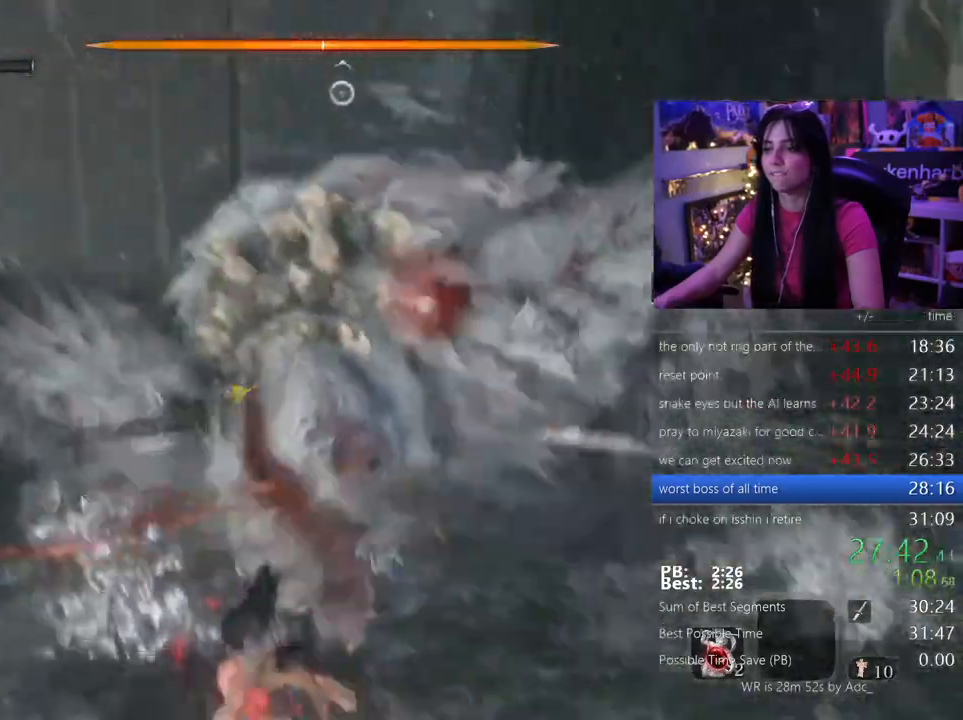
{"keys": ["w"], "mouse": [], "events": [[33, "mouse_wheel", "up"], [400, "mouse_left", "down"], [500, "mouse_left", "up"]]}
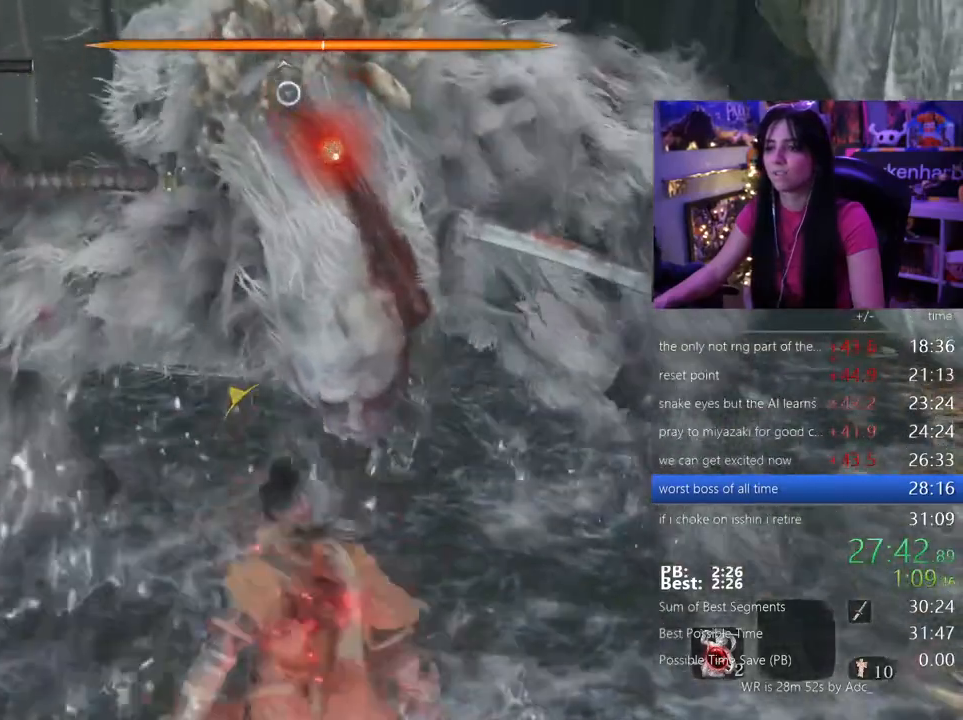
{"keys": ["w"], "mouse": [], "events": [[50, "mouse_left", "down"], [133, "mouse_left", "up"], [183, "mouse_left", "down"], [283, "mouse_left", "up"], [367, "mouse_left", "down"], [467, "mouse_left", "up"]]}
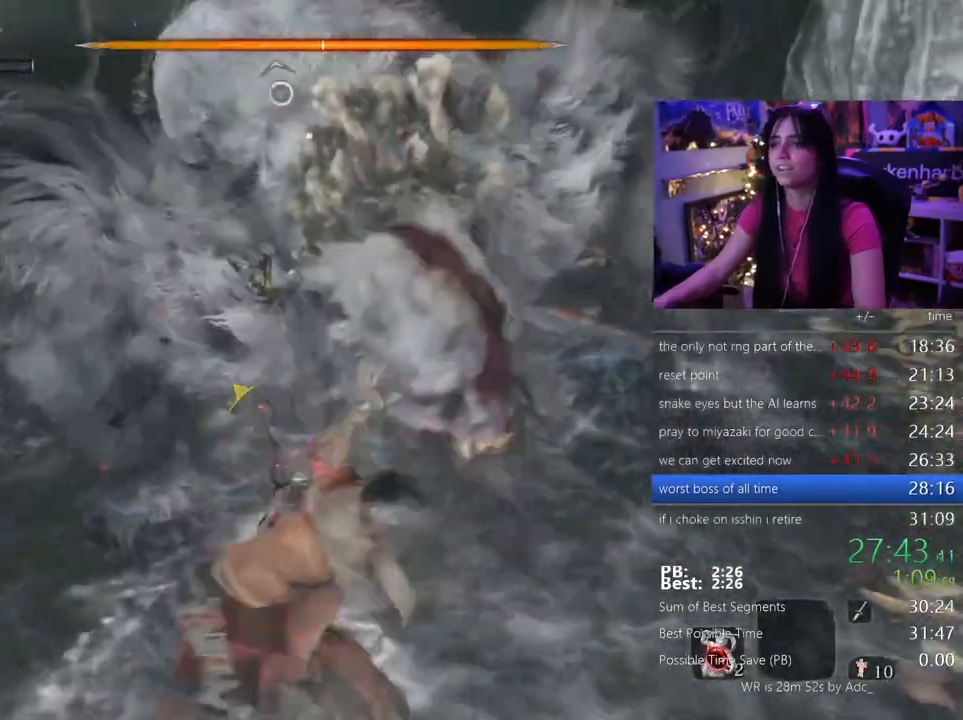
{"keys": [], "mouse": [], "events": [[67, "mouse_left", "down"], [150, "mouse_left", "up"], [150, "w", "up"], [383, "mouse_left", "down"], [483, "mouse_left", "up"]]}